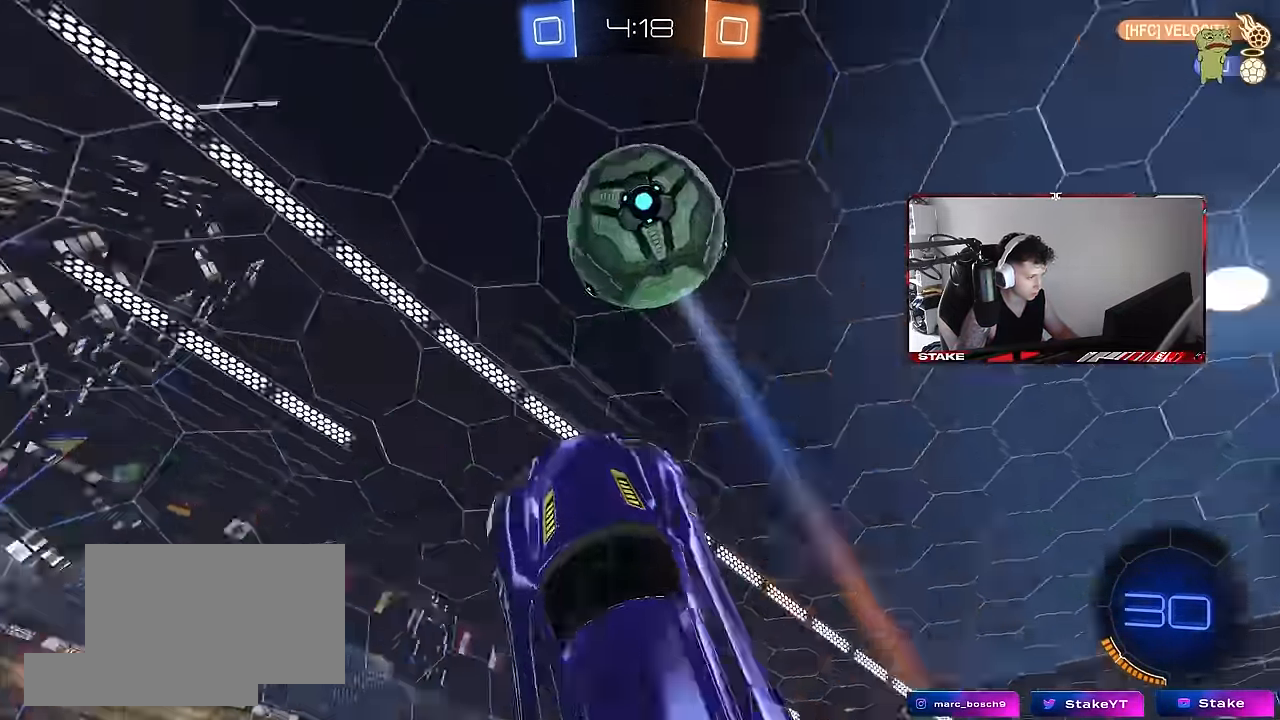
Gameplay with keyboard and mouse; each line is a JSON object with the keys and mouse buttons held at the frame after it. "events" lists presses ("down") and releases ("up") of "1", "2", "3", "4", "5", "a", "alt", "c", "caps_lock", "ctrl", "d", "e", "f", "g", "q", "r", "s", "shift", "space", "t", "tab", "v", "w", "x", "z", "mouse_left", "mouse_wheel" and "mouse_right" between this image and that frame as [ms after this image, input, new state], when the widget could be followed in between. "mouse_left", "mouse_wheel", "mouse_right" = the "left", "wheel", "right" buttons of the "mouse" list. No other keys are recorded. "wheel" means that the mouse wheel is clicked or scrolled. Mouse movement is not recorded.
{"keys": ["a", "s", "shift"], "mouse": [], "events": [[84, "space", "down"], [233, "mouse_left", "up"], [283, "space", "up"], [333, "s", "down"]]}
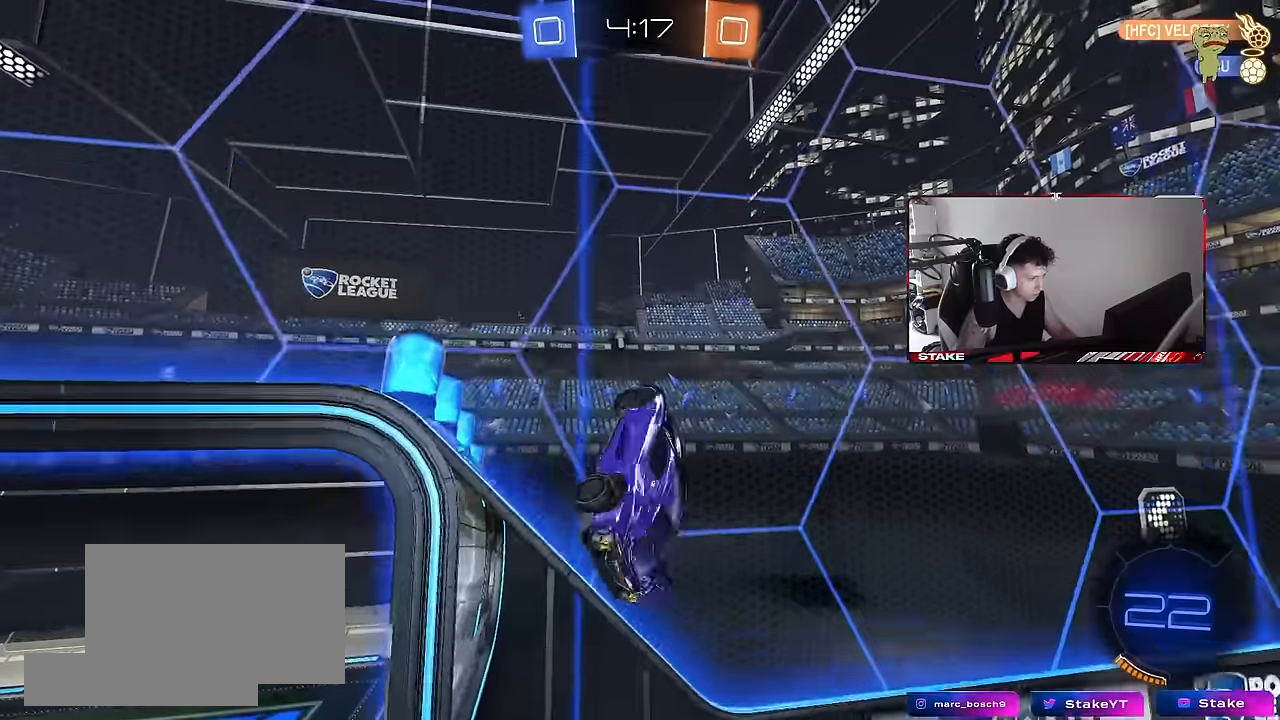
{"keys": ["w"], "mouse": [], "events": [[16, "s", "up"], [16, "shift", "up"], [150, "a", "up"], [150, "space", "down"], [250, "a", "down"], [250, "w", "down"], [350, "space", "up"], [433, "a", "up"]]}
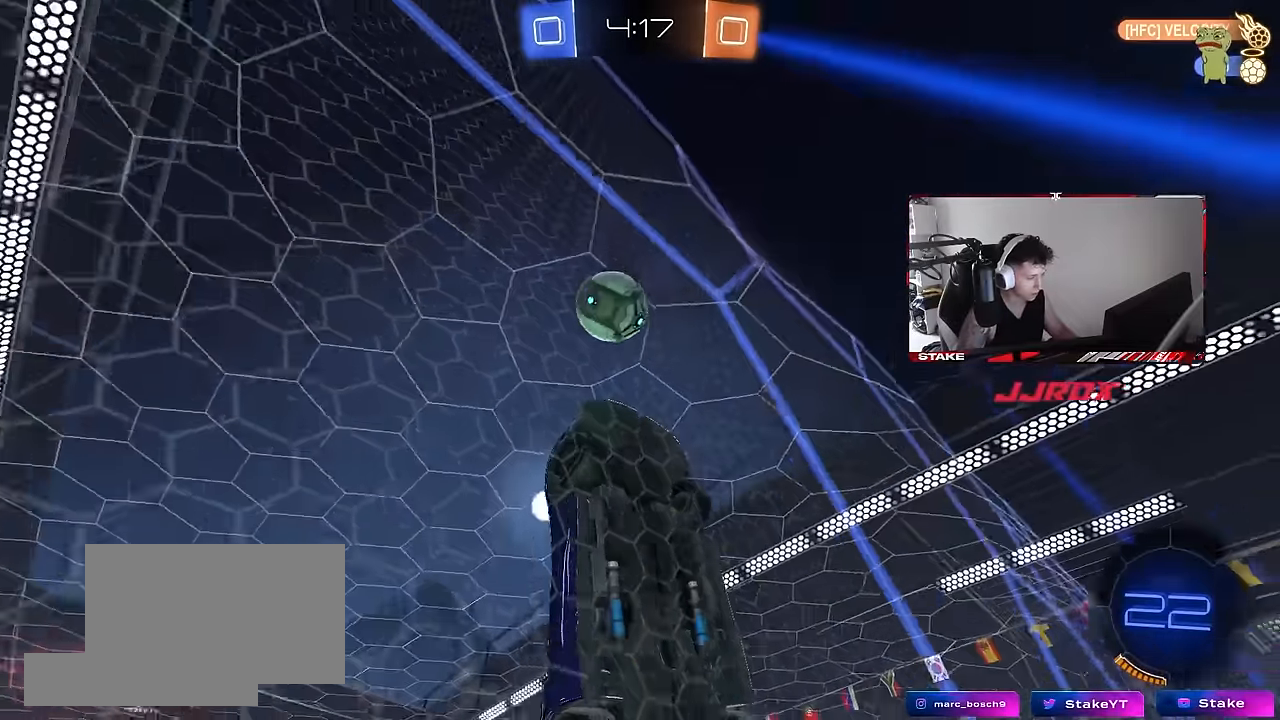
{"keys": ["a", "w"], "mouse": [], "events": [[66, "a", "down"], [216, "shift", "down"], [400, "shift", "up"]]}
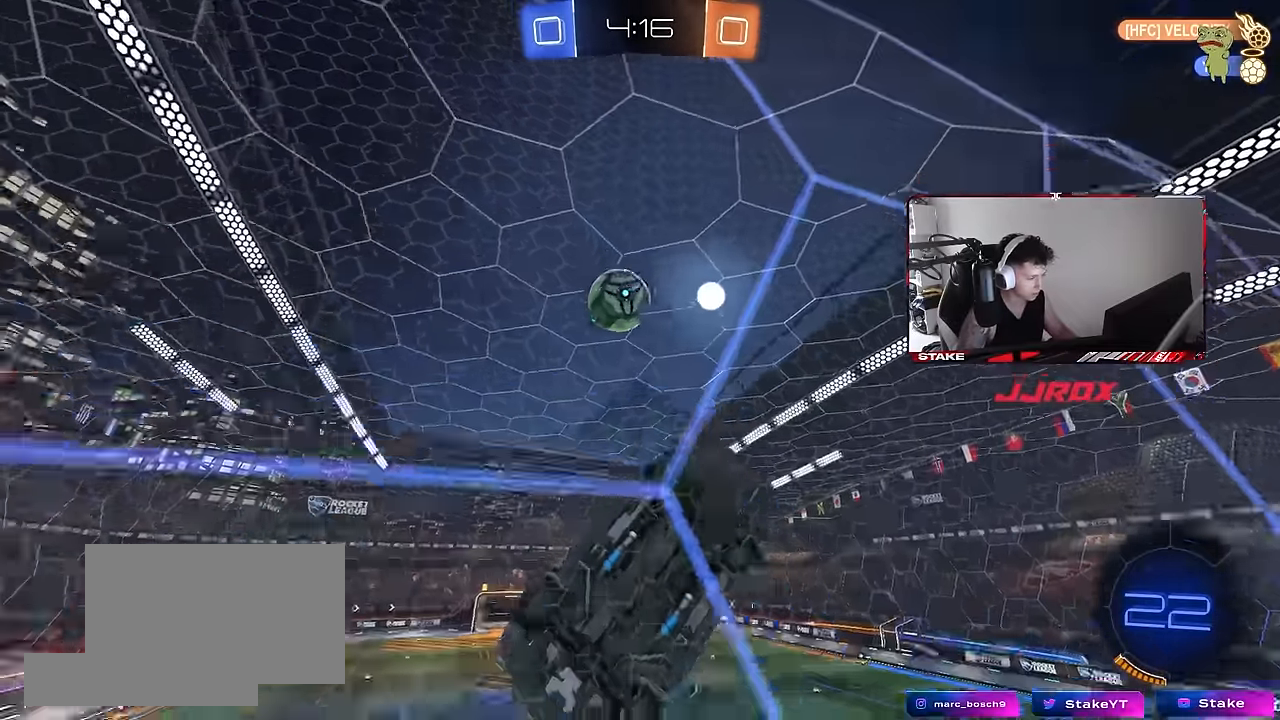
{"keys": ["s"], "mouse": [], "events": [[366, "a", "up"], [366, "w", "up"], [466, "s", "down"]]}
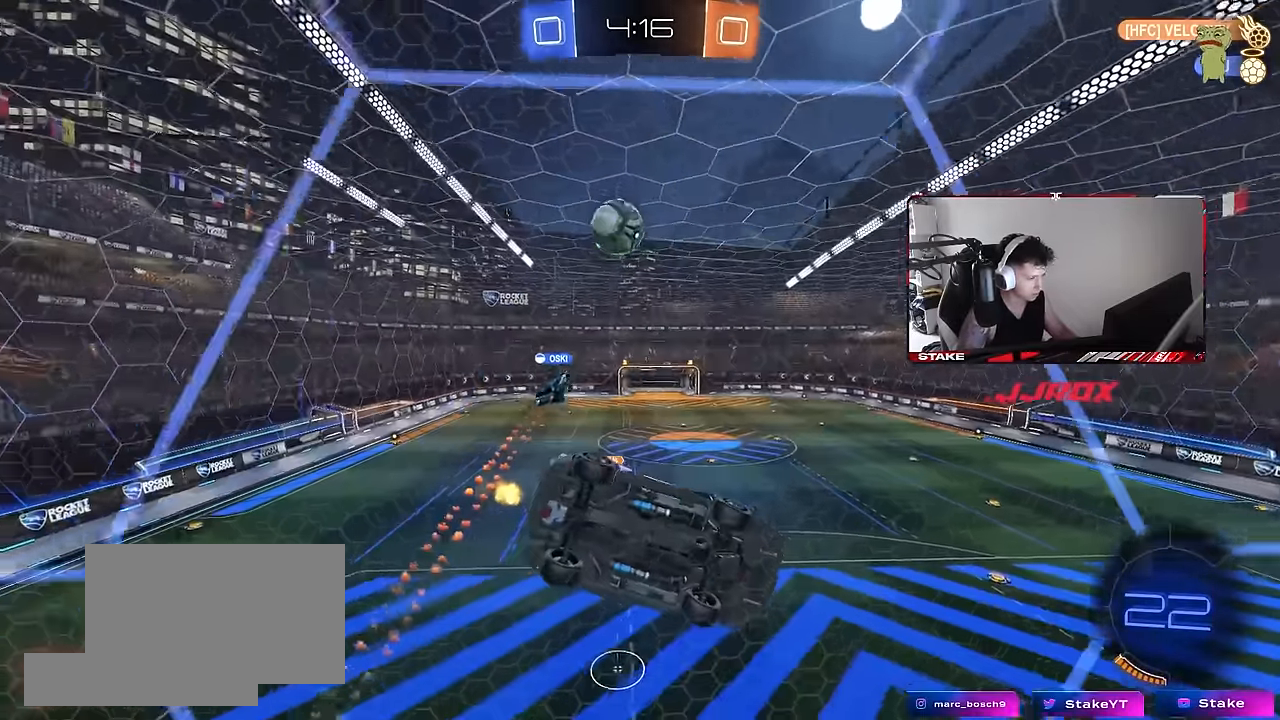
{"keys": ["d", "s"], "mouse": ["right"], "events": [[16, "s", "up"], [100, "a", "down"], [100, "w", "down"], [300, "a", "up"], [300, "mouse_left", "down"], [333, "mouse_right", "down"], [333, "w", "up"], [383, "d", "down"], [383, "s", "down"], [433, "mouse_left", "up"]]}
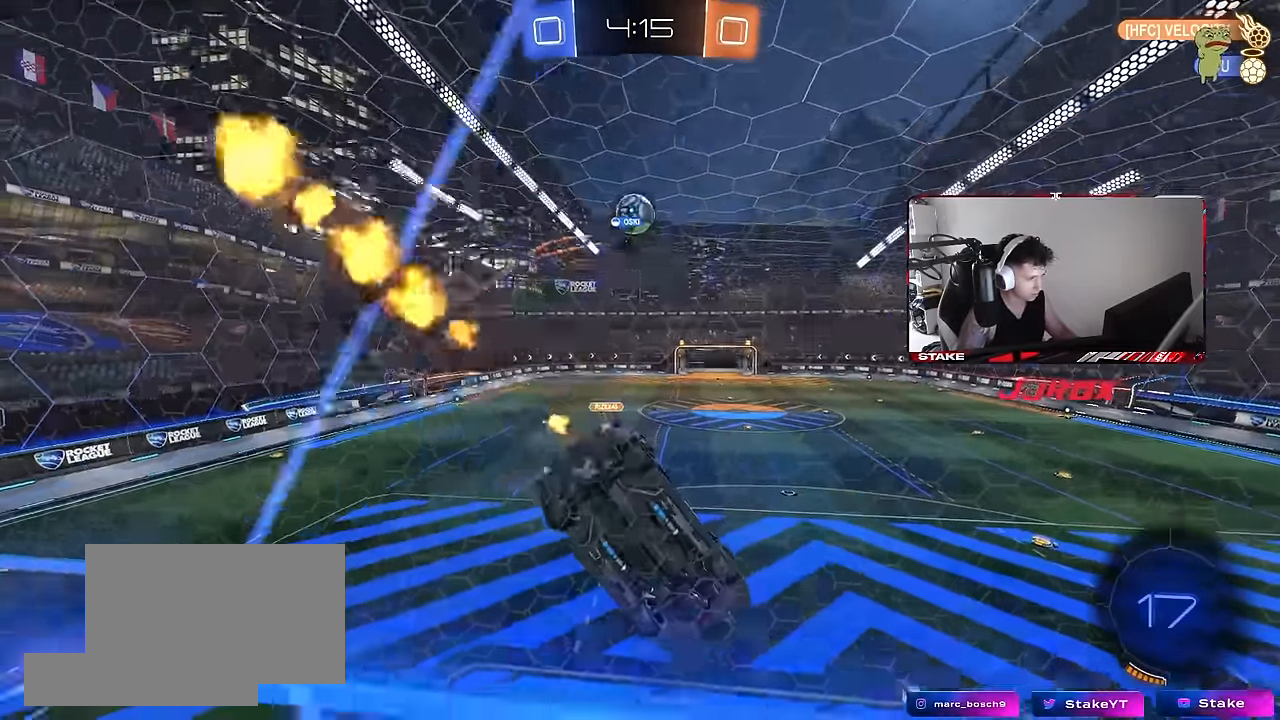
{"keys": ["w"], "mouse": [], "events": [[33, "mouse_right", "up"], [33, "shift", "down"], [216, "shift", "up"], [266, "a", "down"], [266, "d", "up"], [316, "s", "up"], [450, "a", "up"], [500, "w", "down"]]}
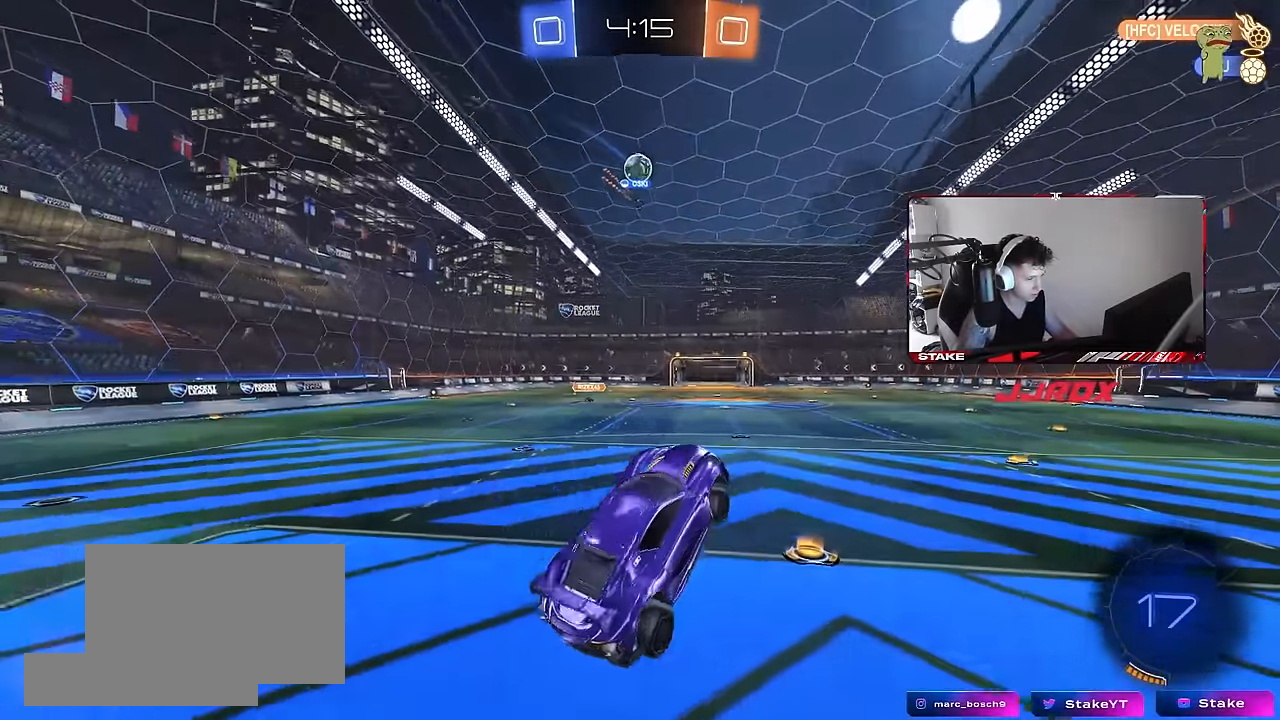
{"keys": ["d", "w"], "mouse": ["left"], "events": [[100, "mouse_right", "down"], [133, "mouse_left", "down"], [200, "mouse_right", "up"], [283, "d", "down"], [316, "d", "up"], [416, "a", "down"], [416, "mouse_right", "down"], [450, "mouse_right", "up"], [466, "a", "up"], [466, "d", "down"]]}
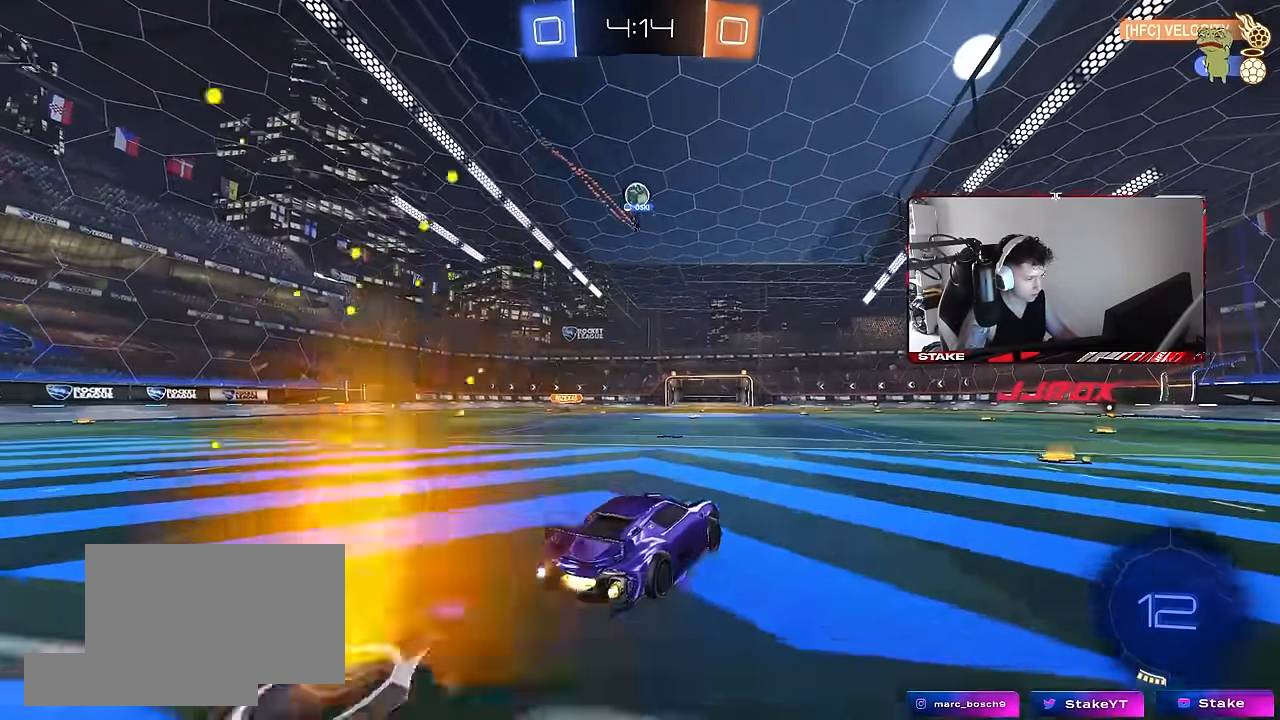
{"keys": ["d", "shift", "space"], "mouse": [], "events": [[16, "shift", "down"], [66, "mouse_left", "up"], [66, "mouse_right", "down"], [66, "s", "down"], [66, "w", "up"], [200, "mouse_right", "up"], [333, "space", "down"], [483, "s", "up"]]}
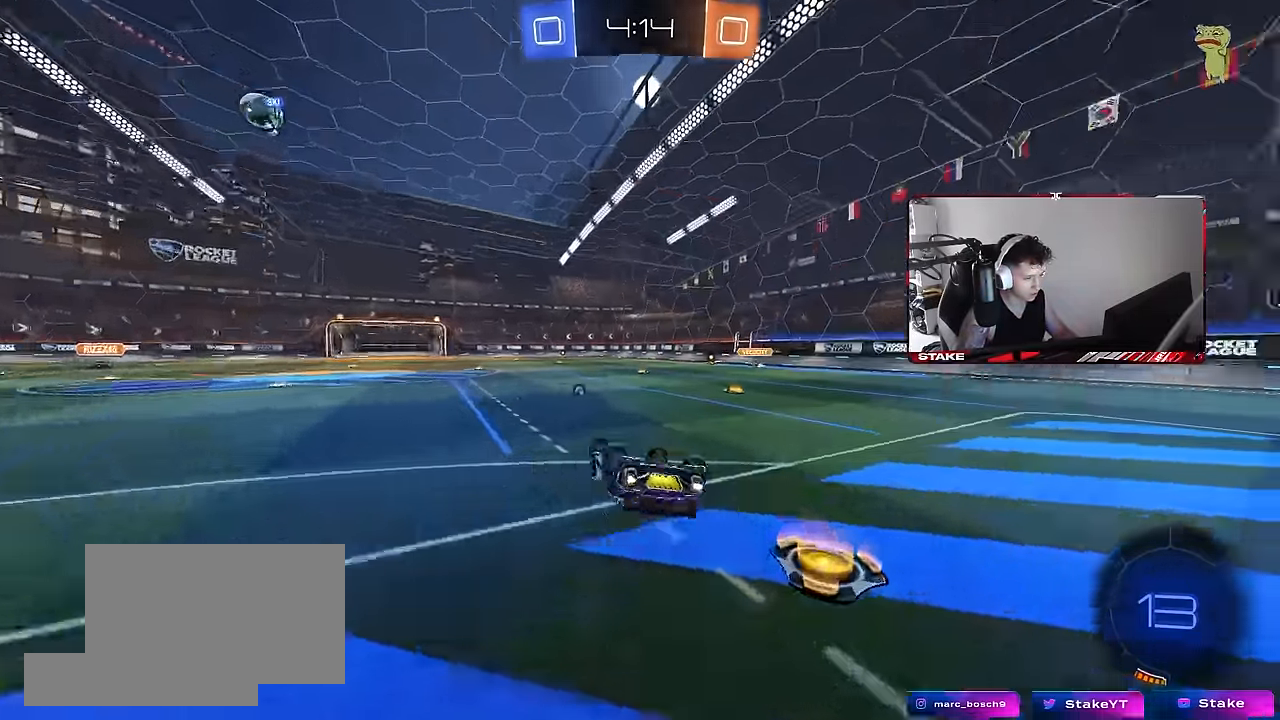
{"keys": ["w"], "mouse": [], "events": [[33, "space", "up"], [83, "s", "down"], [266, "space", "down"], [316, "d", "up"], [316, "s", "up"], [316, "shift", "up"], [450, "space", "up"], [500, "w", "down"]]}
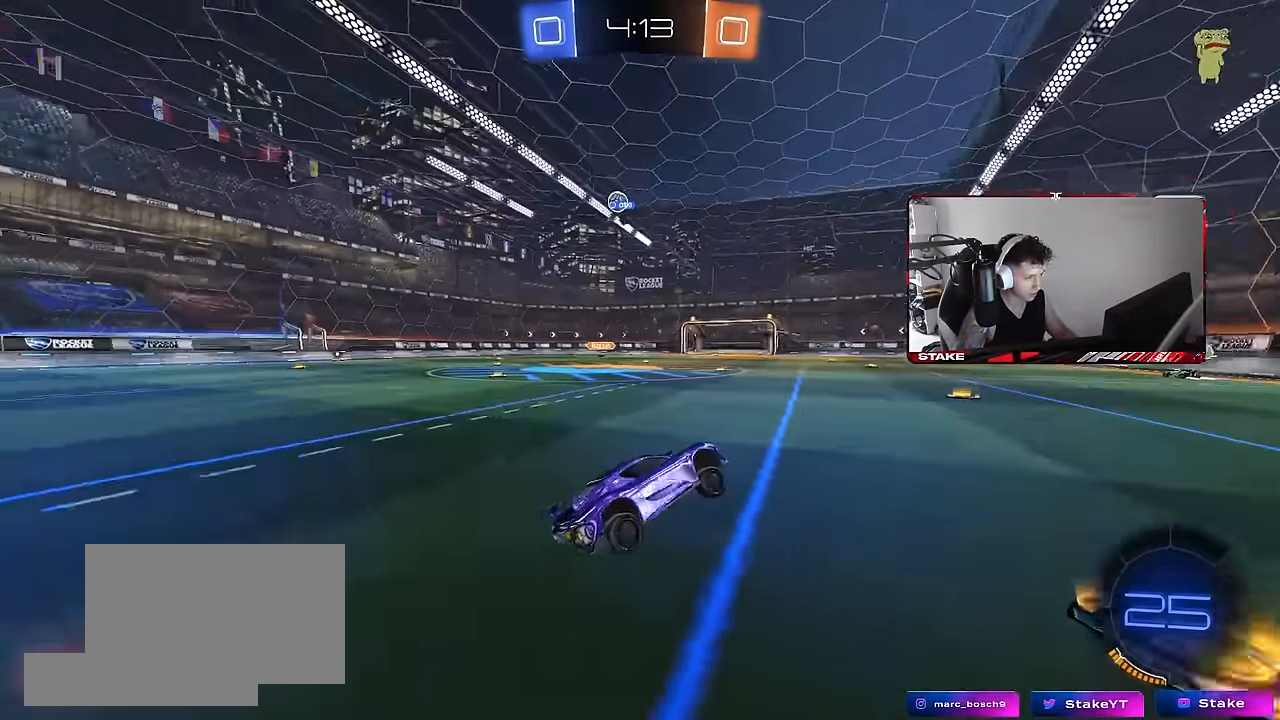
{"keys": ["a", "w"], "mouse": [], "events": [[233, "a", "down"]]}
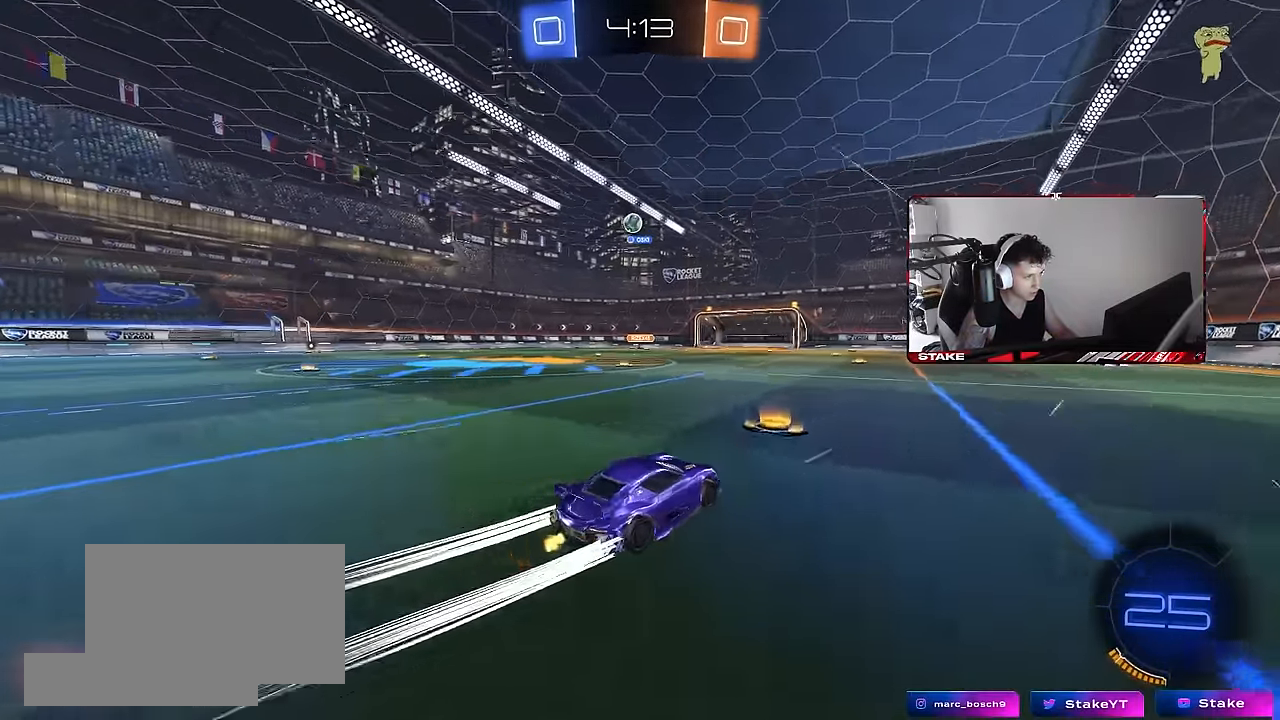
{"keys": ["d", "w"], "mouse": [], "events": [[16, "a", "up"], [300, "a", "down"], [333, "a", "up"], [433, "d", "down"]]}
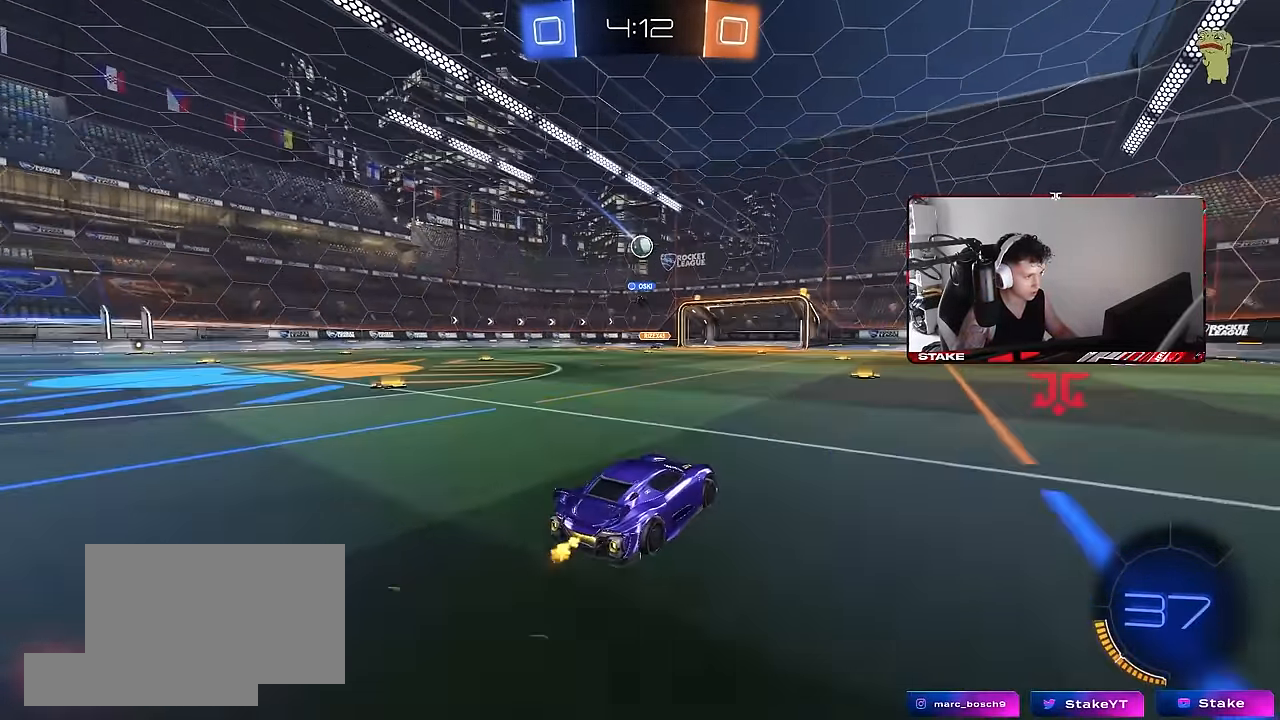
{"keys": ["a", "w"], "mouse": [], "events": [[33, "d", "up"], [400, "a", "down"]]}
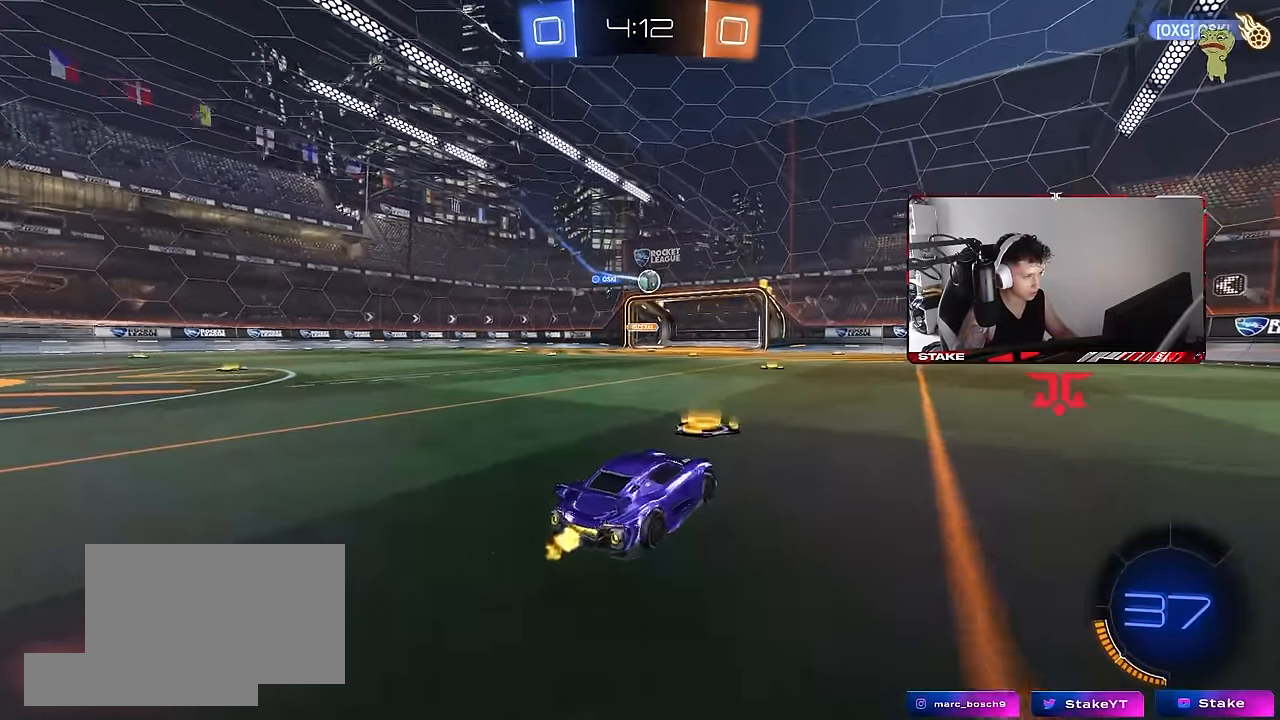
{"keys": ["d"], "mouse": [], "events": [[50, "a", "up"], [83, "w", "up"], [233, "a", "down"], [233, "s", "down"], [366, "a", "up"], [366, "s", "up"], [466, "d", "down"]]}
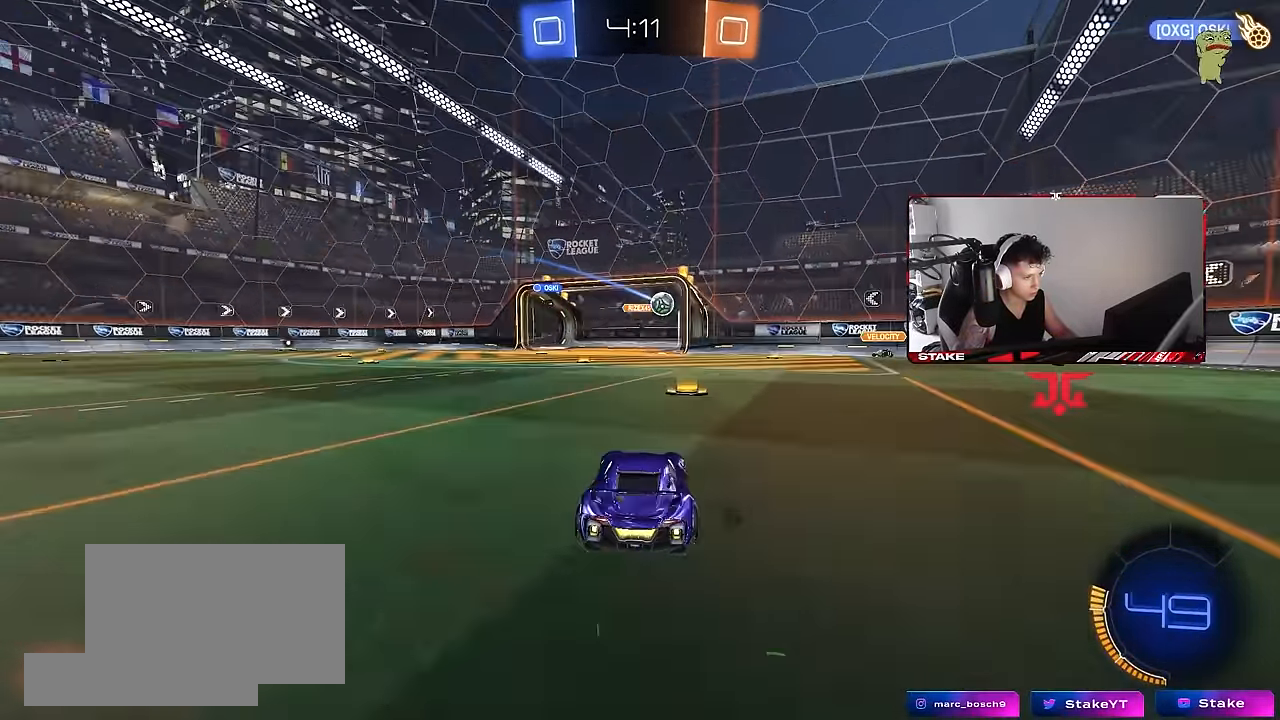
{"keys": ["a", "shift"], "mouse": [], "events": [[66, "w", "down"], [300, "mouse_left", "down"], [383, "a", "down"], [383, "d", "up"], [433, "mouse_left", "up"], [433, "shift", "down"], [483, "w", "up"]]}
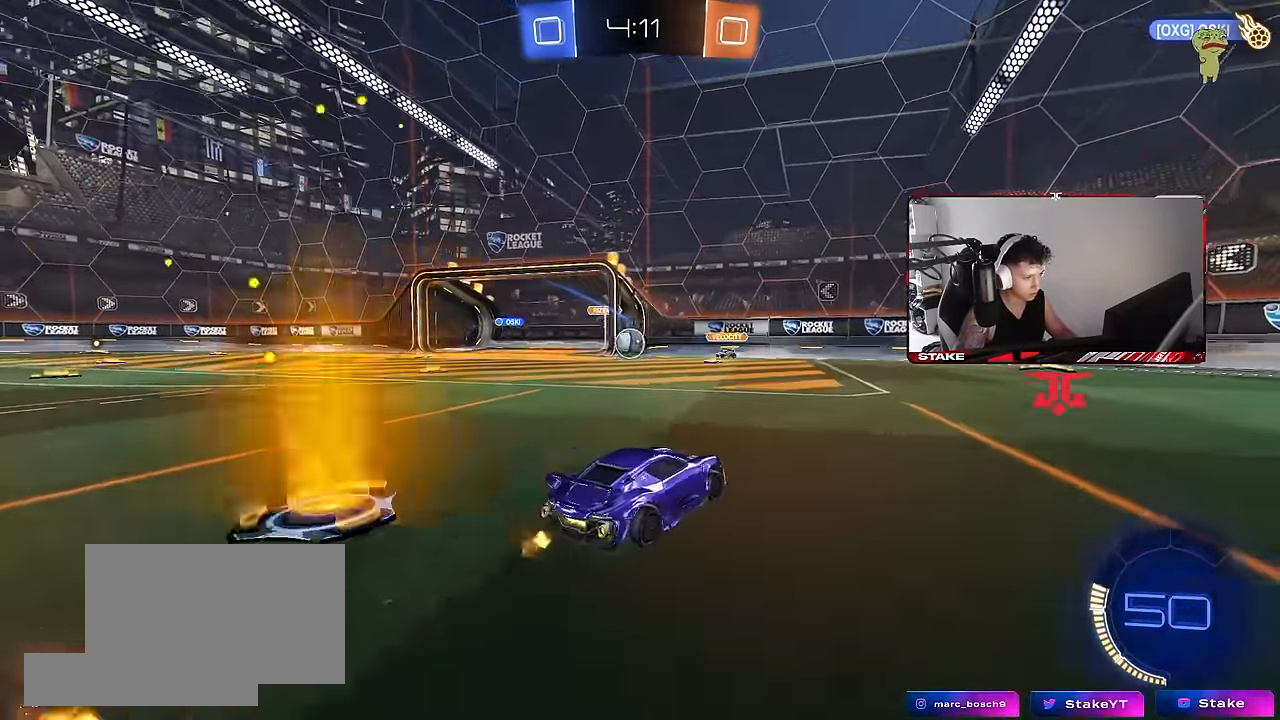
{"keys": ["a", "shift", "w"], "mouse": [], "events": [[33, "w", "down"], [83, "s", "down"], [83, "shift", "up"], [166, "w", "up"], [316, "s", "up"], [450, "w", "down"], [500, "shift", "down"]]}
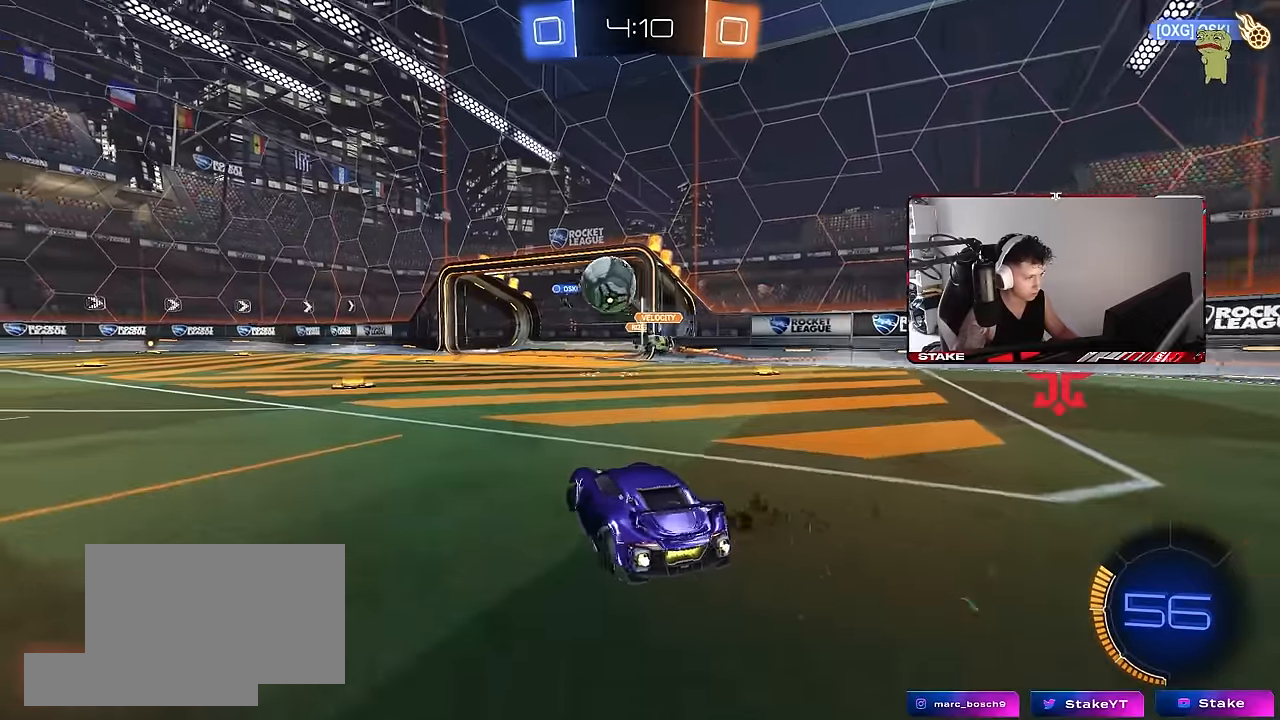
{"keys": ["a", "w"], "mouse": ["left"], "events": [[50, "mouse_left", "down"], [100, "shift", "up"]]}
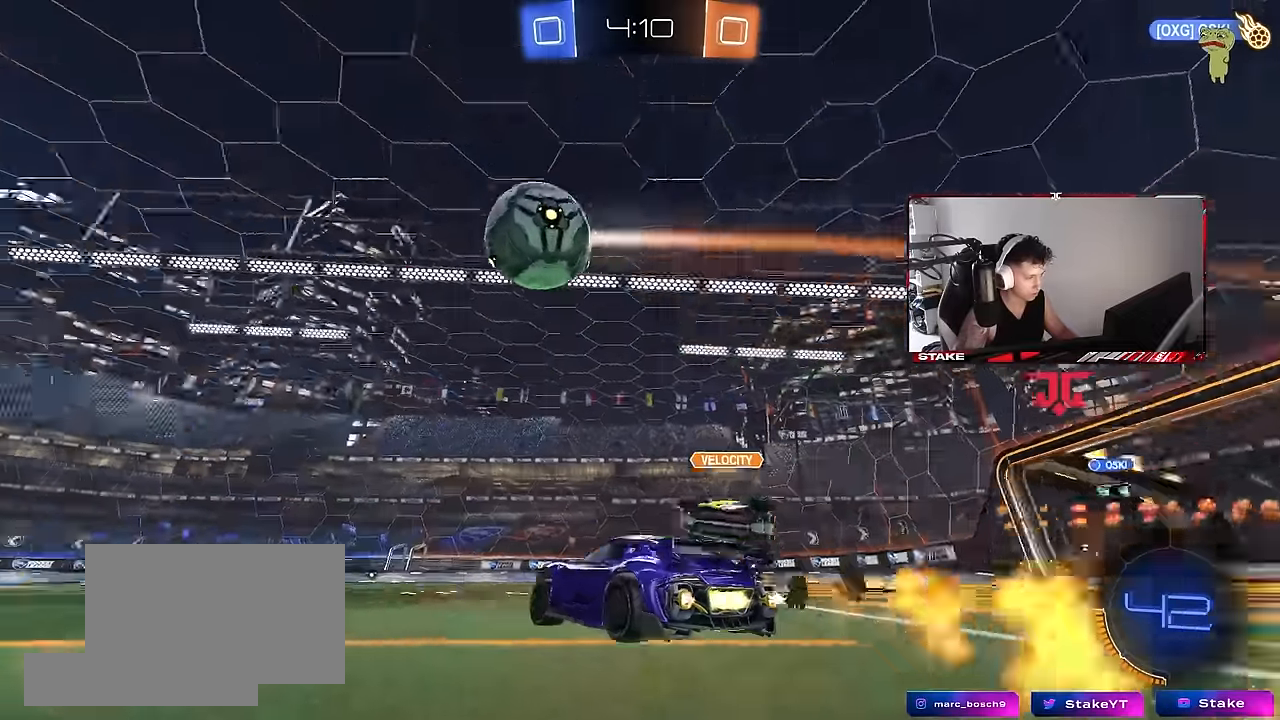
{"keys": ["a", "s", "shift"], "mouse": ["left"], "events": [[200, "mouse_right", "down"], [250, "shift", "down"], [266, "mouse_right", "up"], [333, "mouse_right", "down"], [350, "s", "down"], [350, "w", "up"], [433, "s", "up"], [483, "mouse_right", "up"], [483, "s", "down"]]}
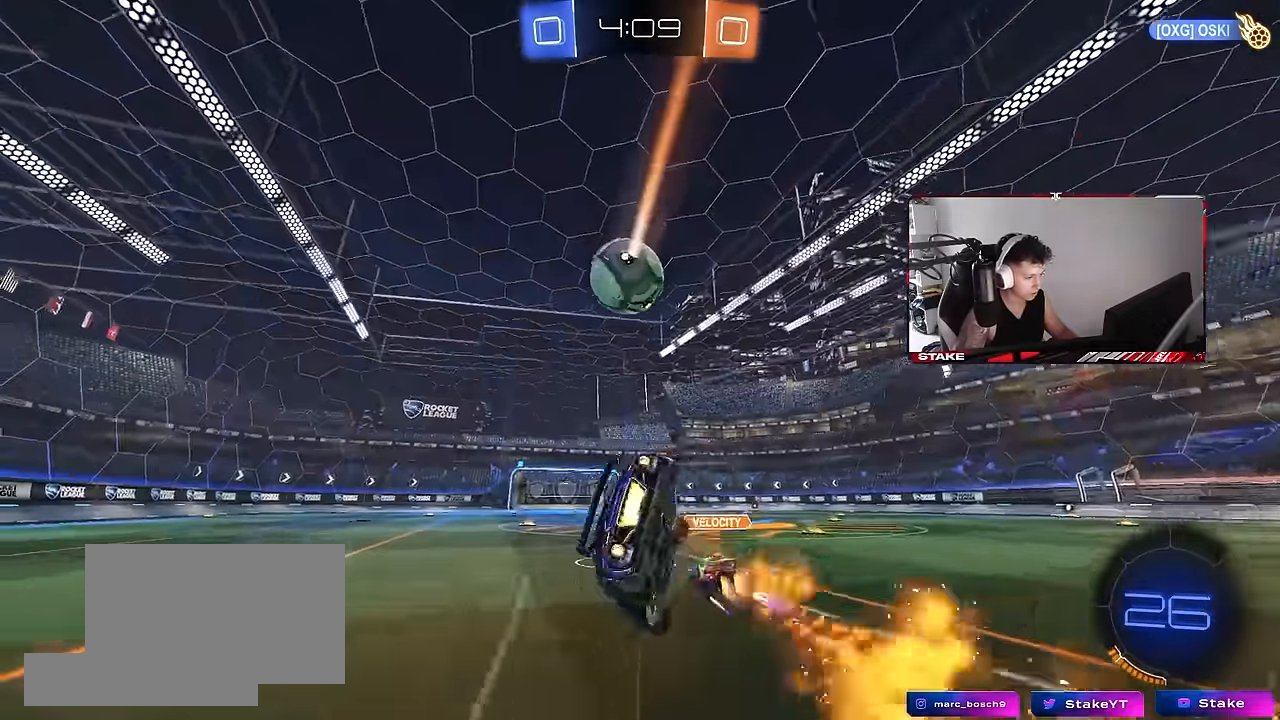
{"keys": ["a", "s", "shift"], "mouse": ["left"], "events": [[166, "s", "up"], [266, "s", "down"], [350, "s", "up"], [400, "s", "down"]]}
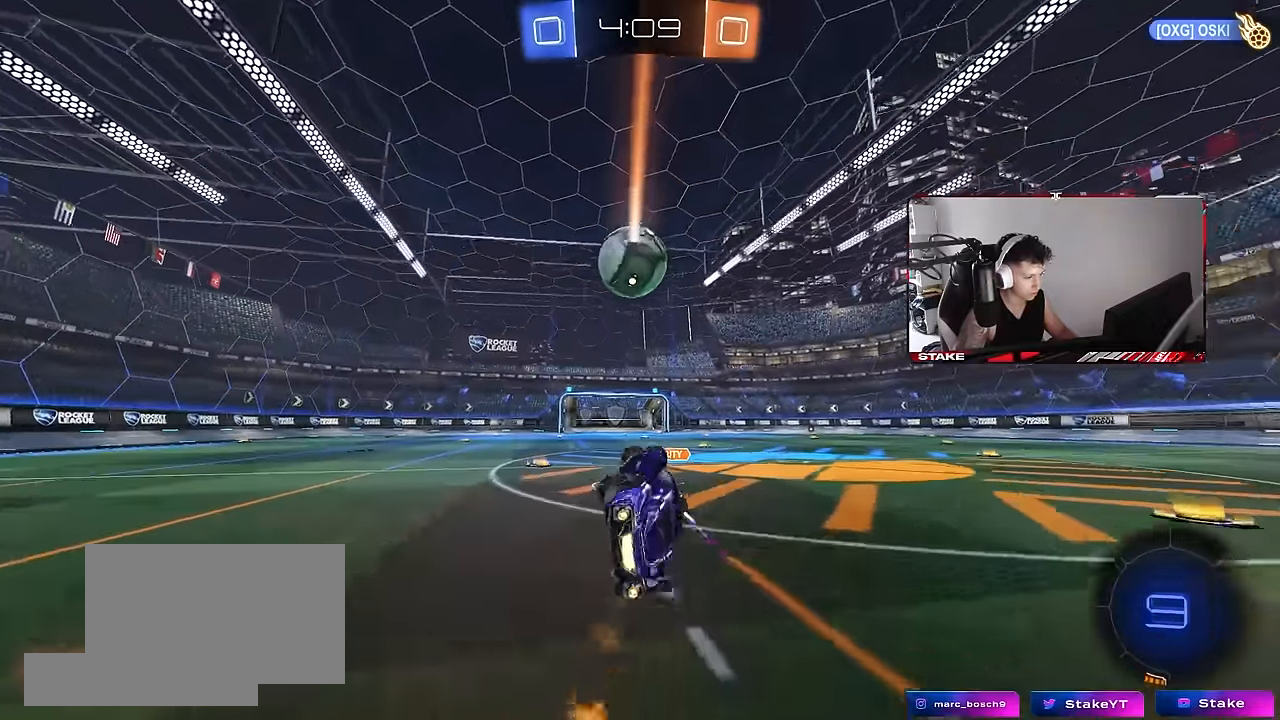
{"keys": ["a", "w"], "mouse": [], "events": [[83, "mouse_left", "up"], [133, "shift", "up"], [183, "a", "up"], [183, "s", "up"], [366, "w", "down"], [416, "a", "down"]]}
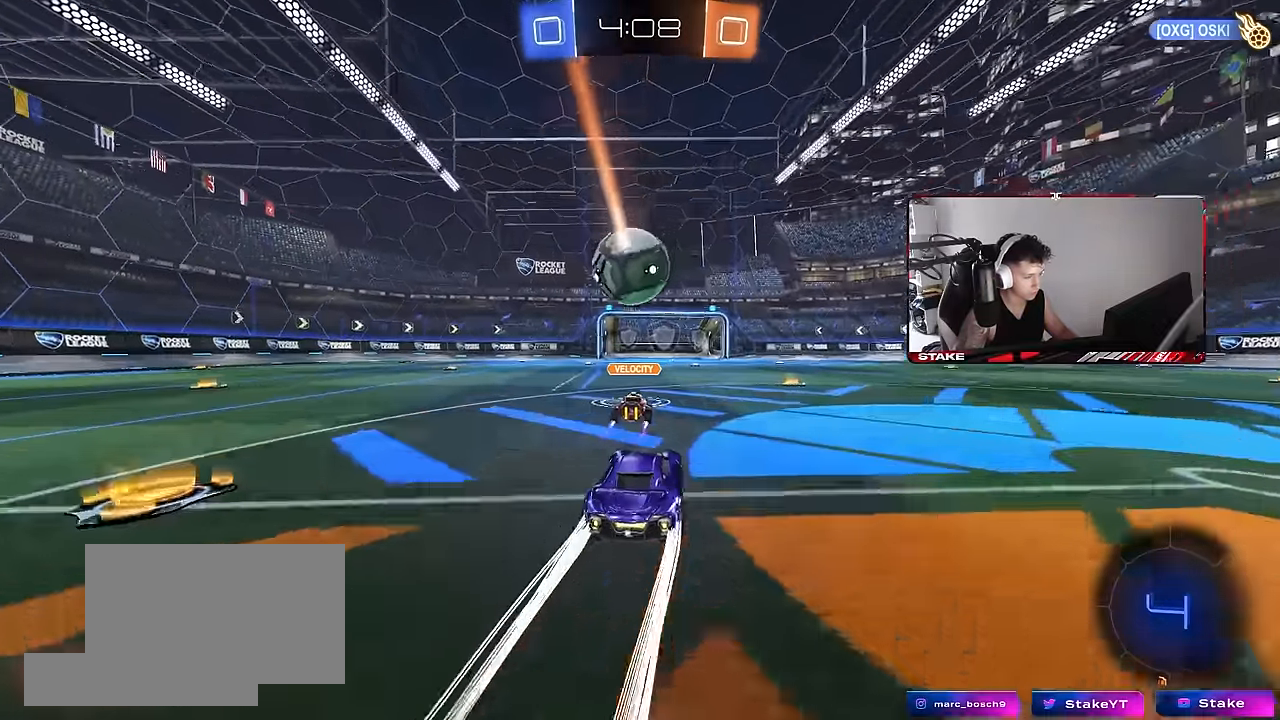
{"keys": ["w"], "mouse": [], "events": [[16, "a", "up"], [66, "mouse_left", "down"], [200, "d", "down"], [200, "mouse_left", "up"], [300, "d", "up"]]}
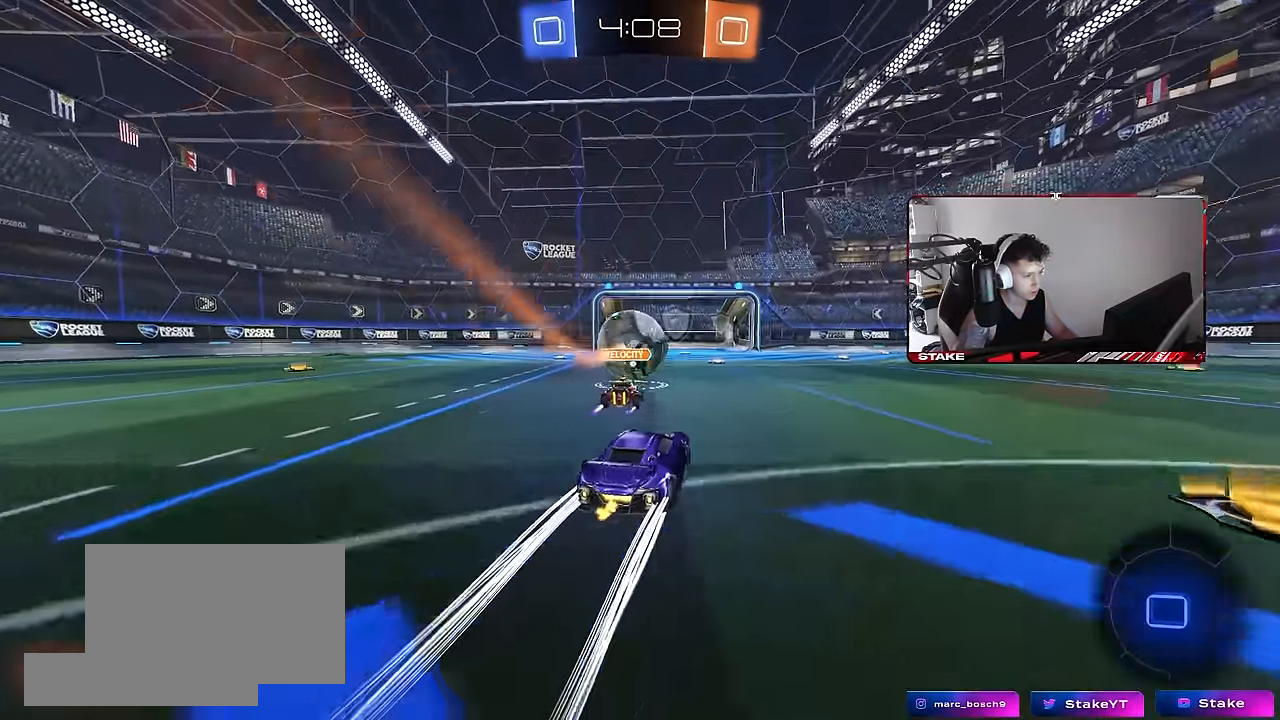
{"keys": ["w"], "mouse": ["right"], "events": [[33, "a", "down"], [66, "a", "up"], [350, "d", "down"], [500, "d", "up"], [500, "mouse_right", "down"]]}
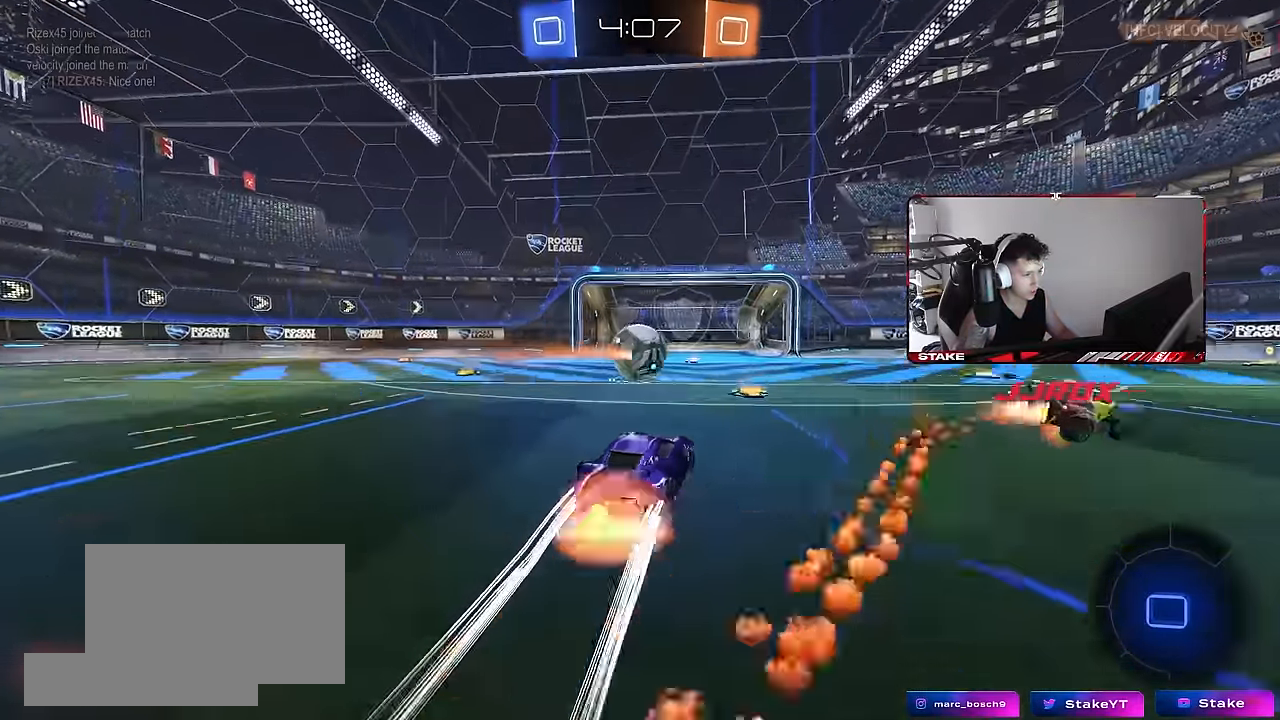
{"keys": [], "mouse": [], "events": [[83, "a", "down"], [83, "mouse_right", "up"], [83, "shift", "down"], [133, "mouse_right", "down"], [183, "s", "down"], [183, "w", "up"], [333, "mouse_right", "up"], [416, "a", "up"], [416, "s", "up"], [416, "shift", "up"]]}
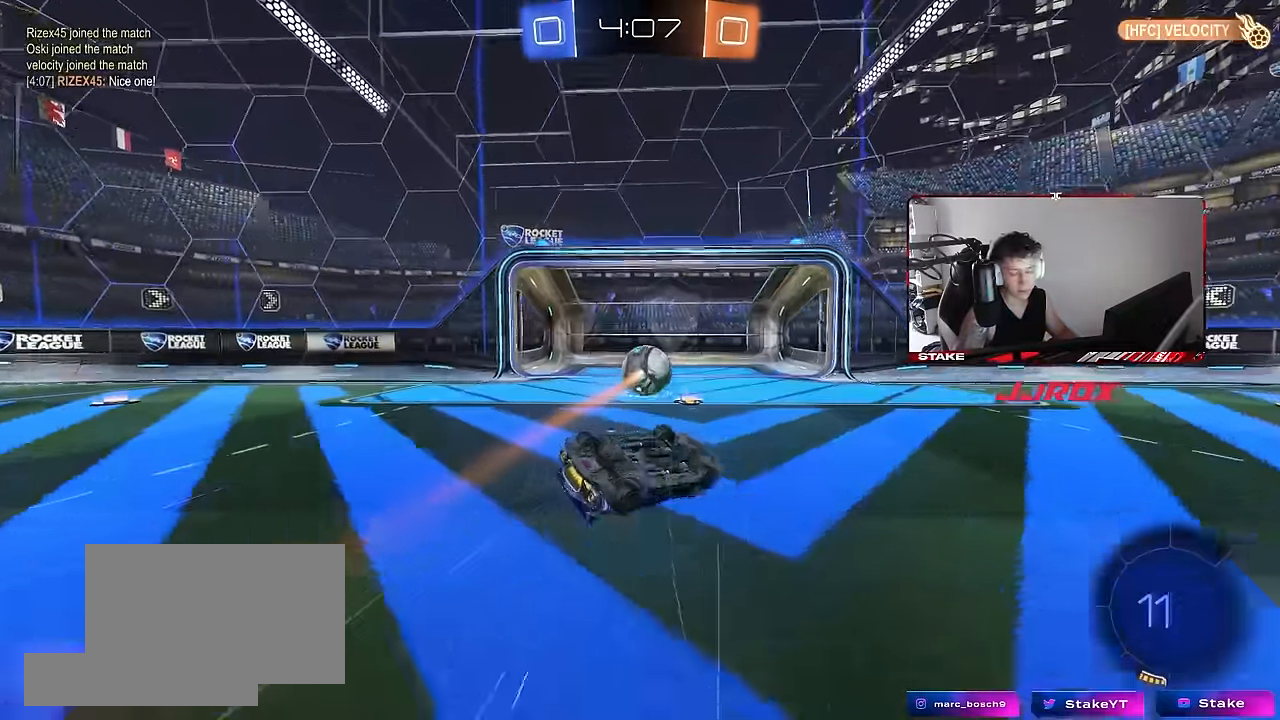
{"keys": [], "mouse": [], "events": []}
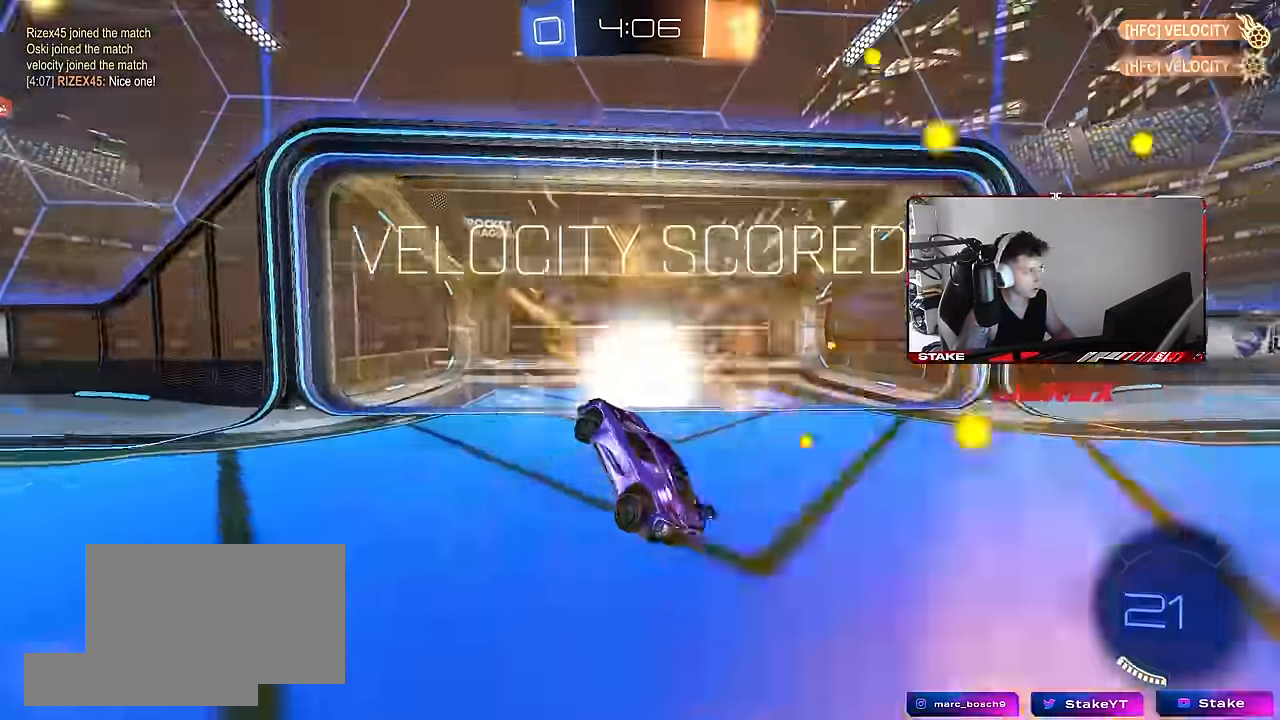
{"keys": [], "mouse": [], "events": []}
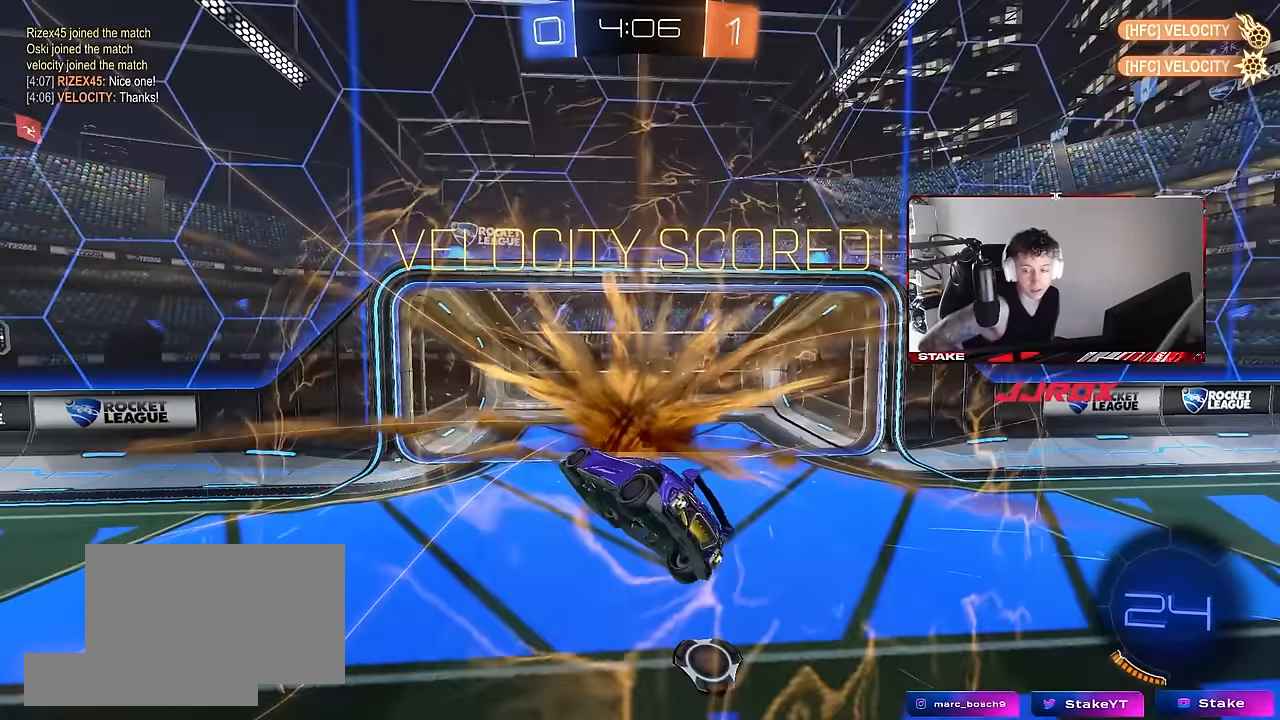
{"keys": [], "mouse": [], "events": []}
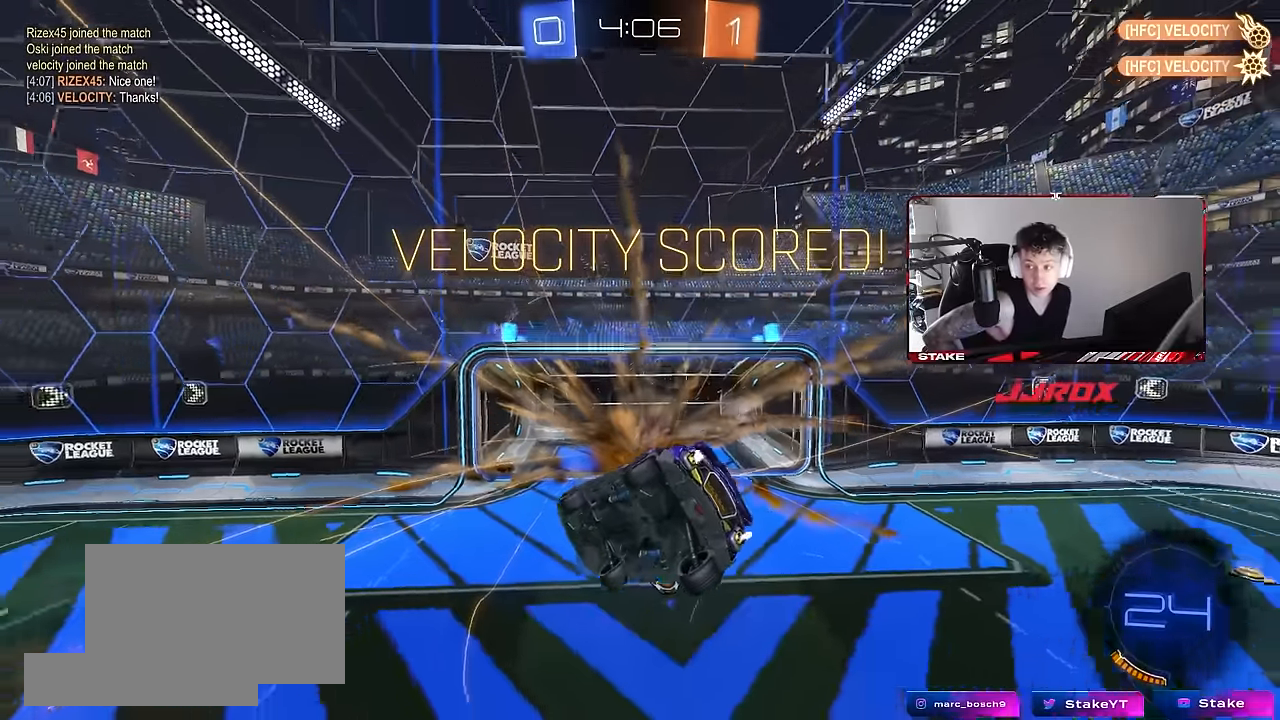
{"keys": [], "mouse": [], "events": []}
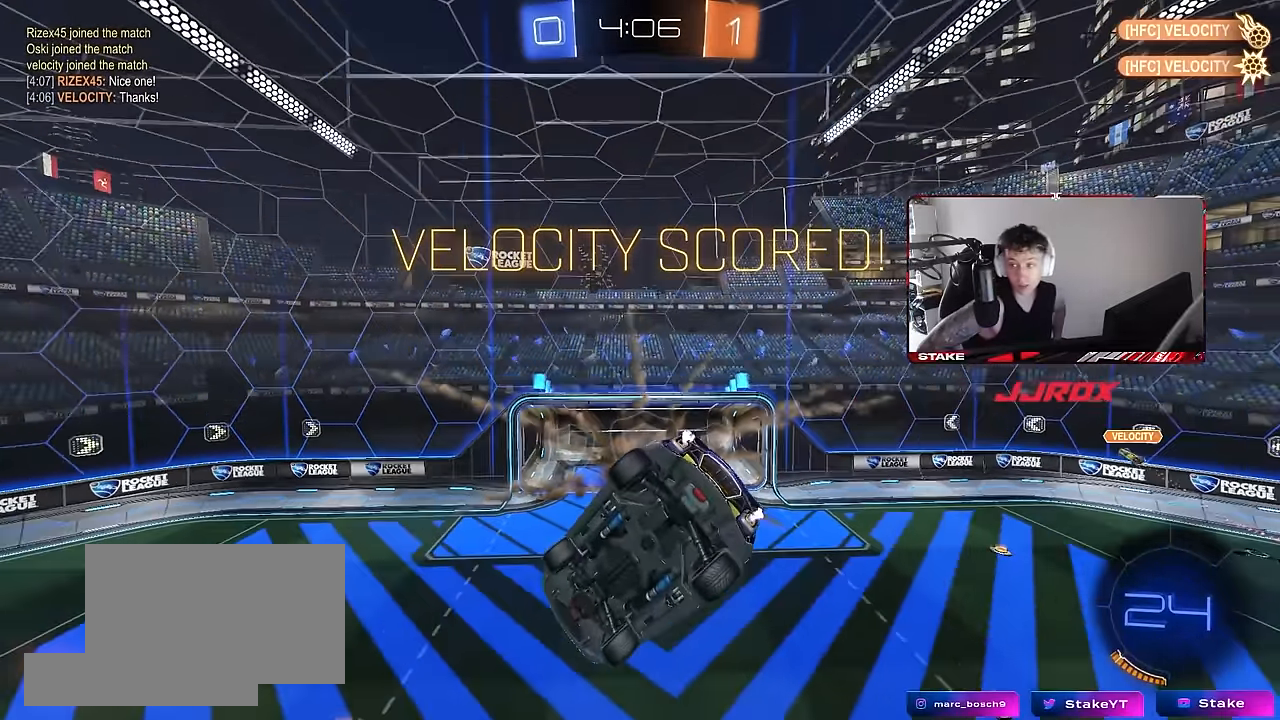
{"keys": [], "mouse": [], "events": []}
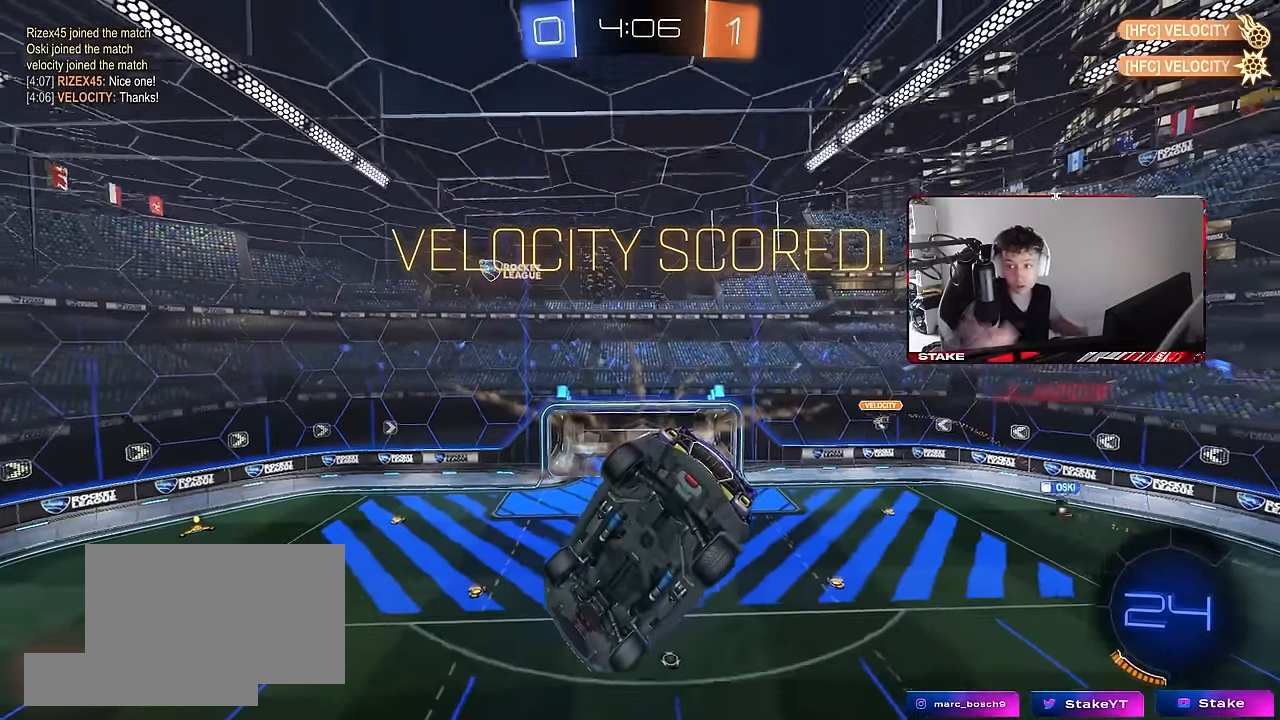
{"keys": [], "mouse": [], "events": []}
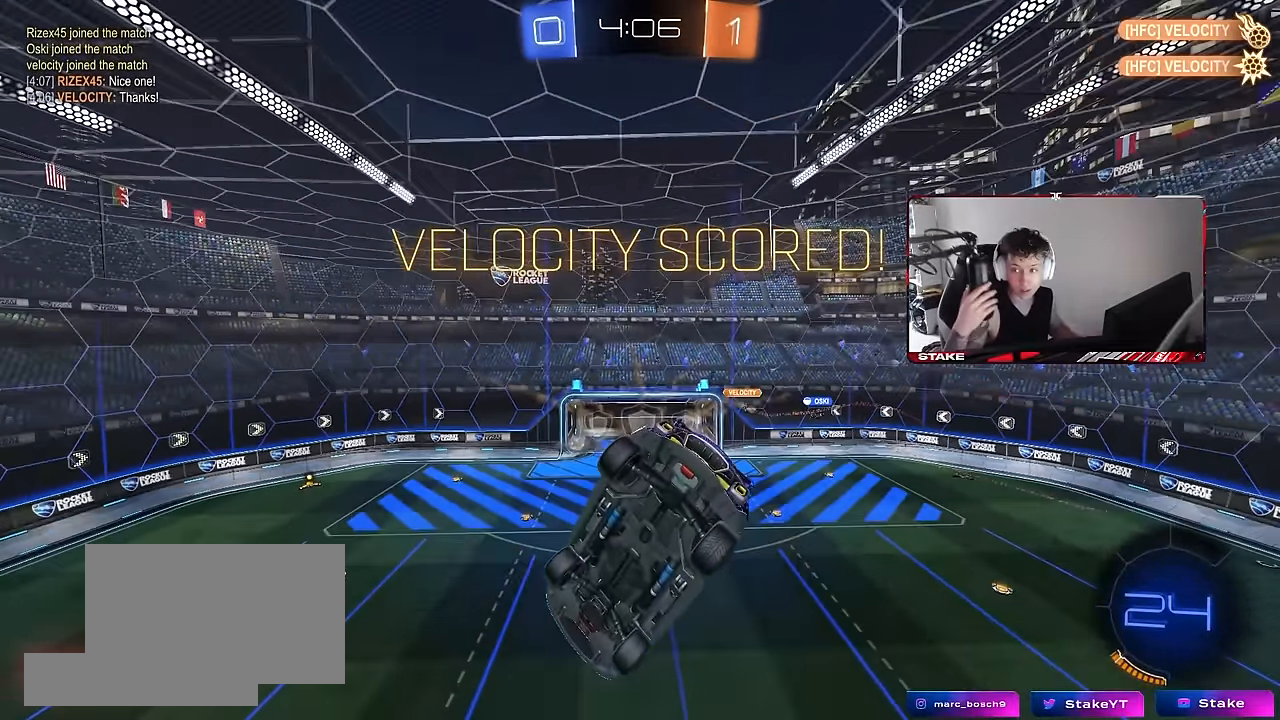
{"keys": [], "mouse": [], "events": []}
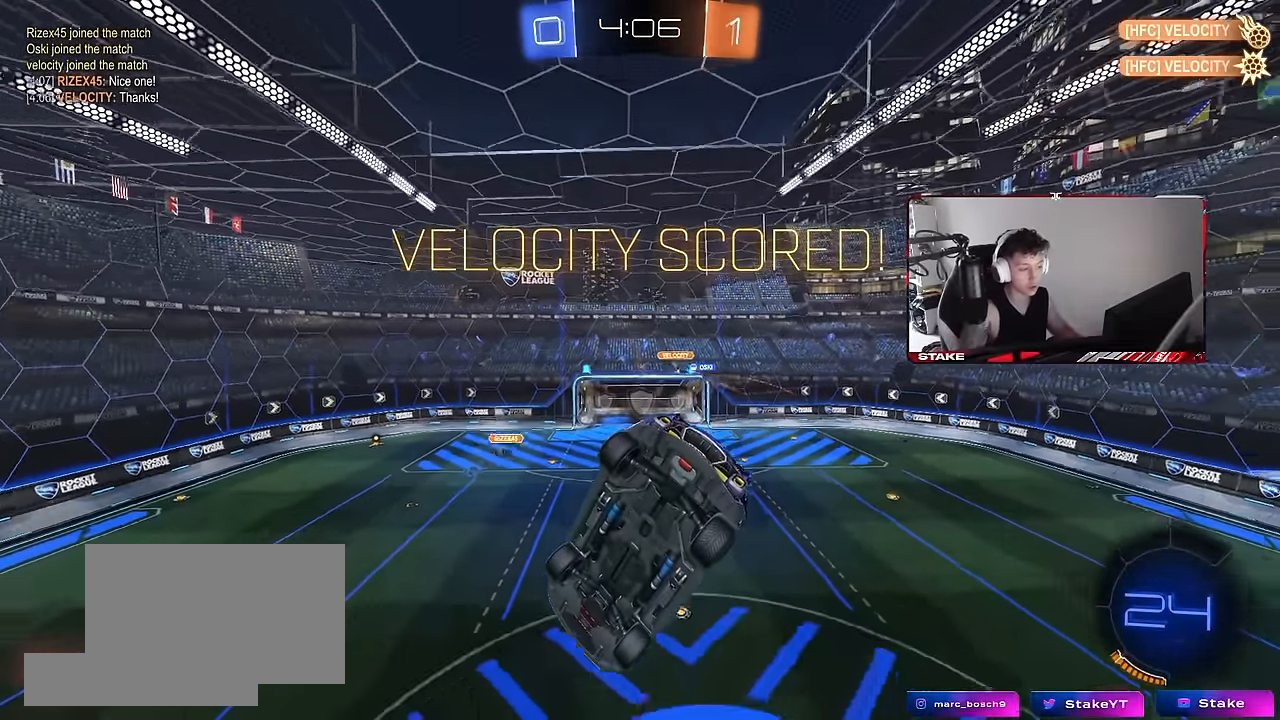
{"keys": [], "mouse": [], "events": [[117, "s", "down"], [267, "shift", "down"], [317, "a", "down"], [367, "s", "up"], [400, "shift", "up"], [450, "a", "up"]]}
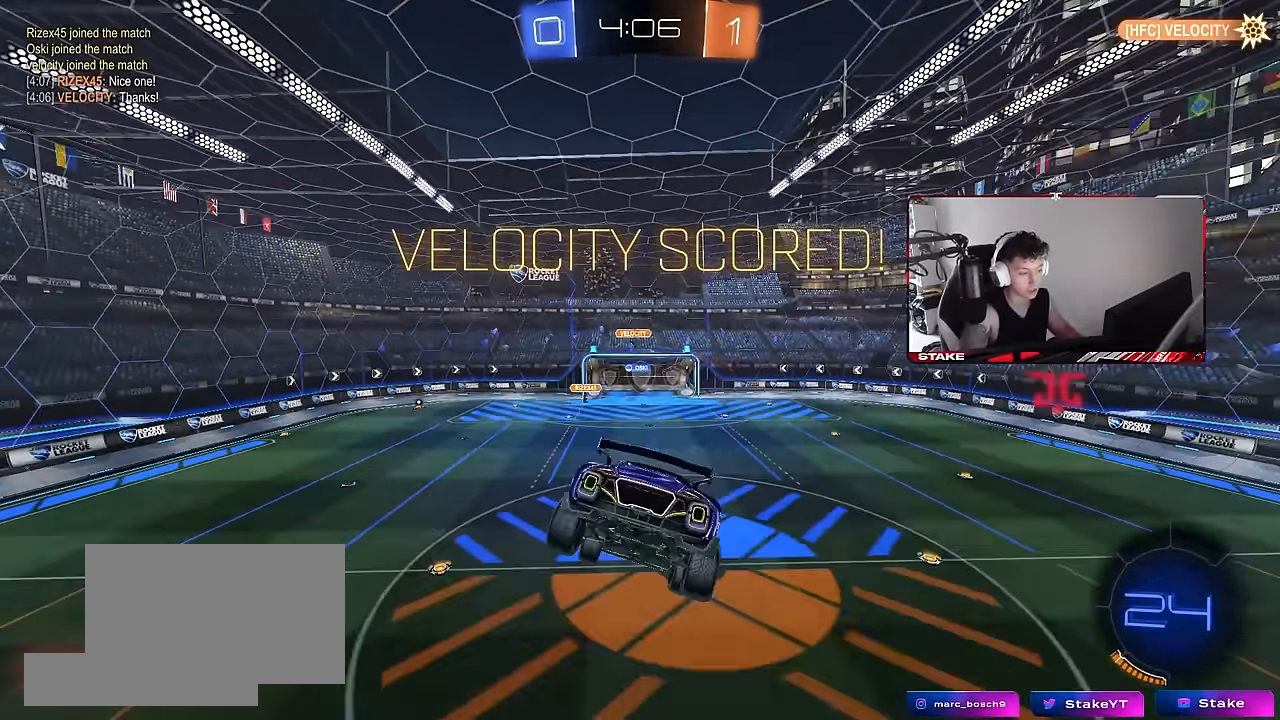
{"keys": [], "mouse": [], "events": [[84, "mouse_right", "down"], [234, "mouse_right", "up"], [284, "mouse_right", "down"], [417, "mouse_right", "up"]]}